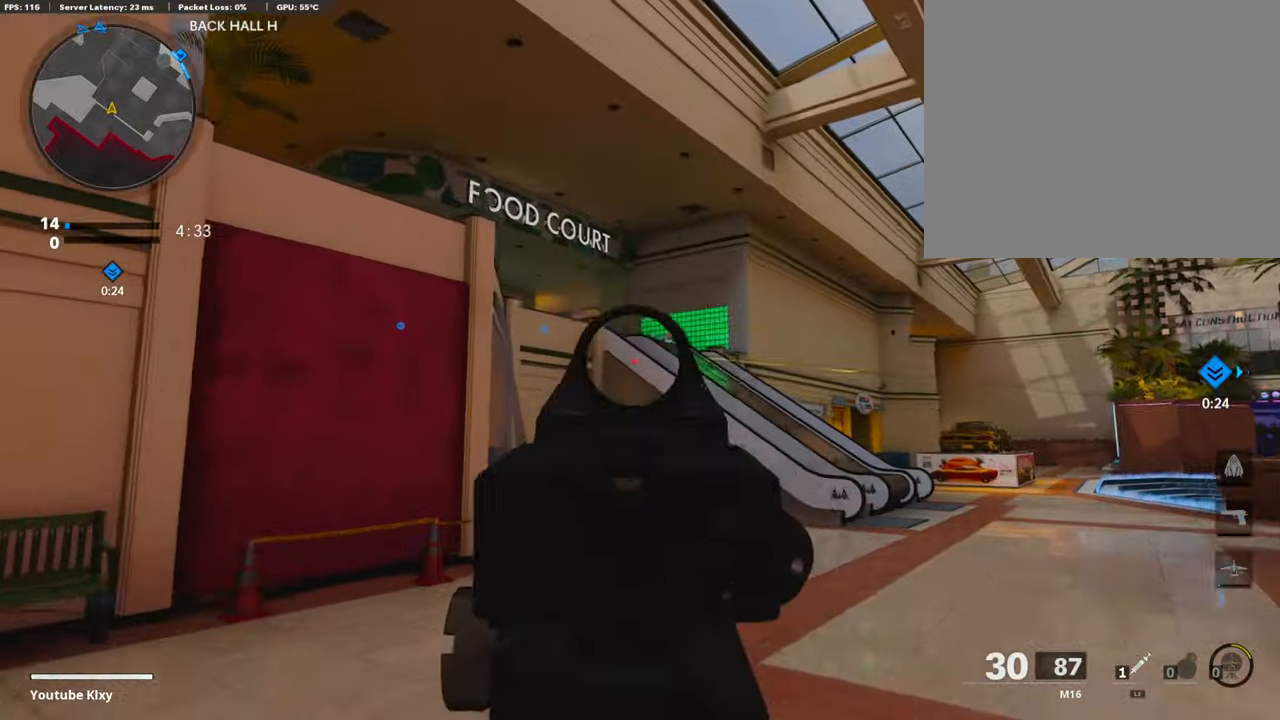
Gameplay with a controller (PlayStation layout); each line is a JSON object with the inputs held at the frame after it (dt_ms = milliseconds from this image to that frame). "events" lists button and stick changes between this image and that frame as [ms after this image, input, new state], when the widget could be followed in between.
{"dt_ms": 506, "buttons": [], "left_stick": "down-left", "right_stick": "down-left", "events": [[67, "right_stick", "up-right"], [202, "right_stick", "center"], [219, "R1", "down"], [287, "R1", "up"], [287, "left_stick", "left"], [303, "right_stick", "down-left"], [388, "L1", "up"], [422, "left_stick", "down-left"]]}
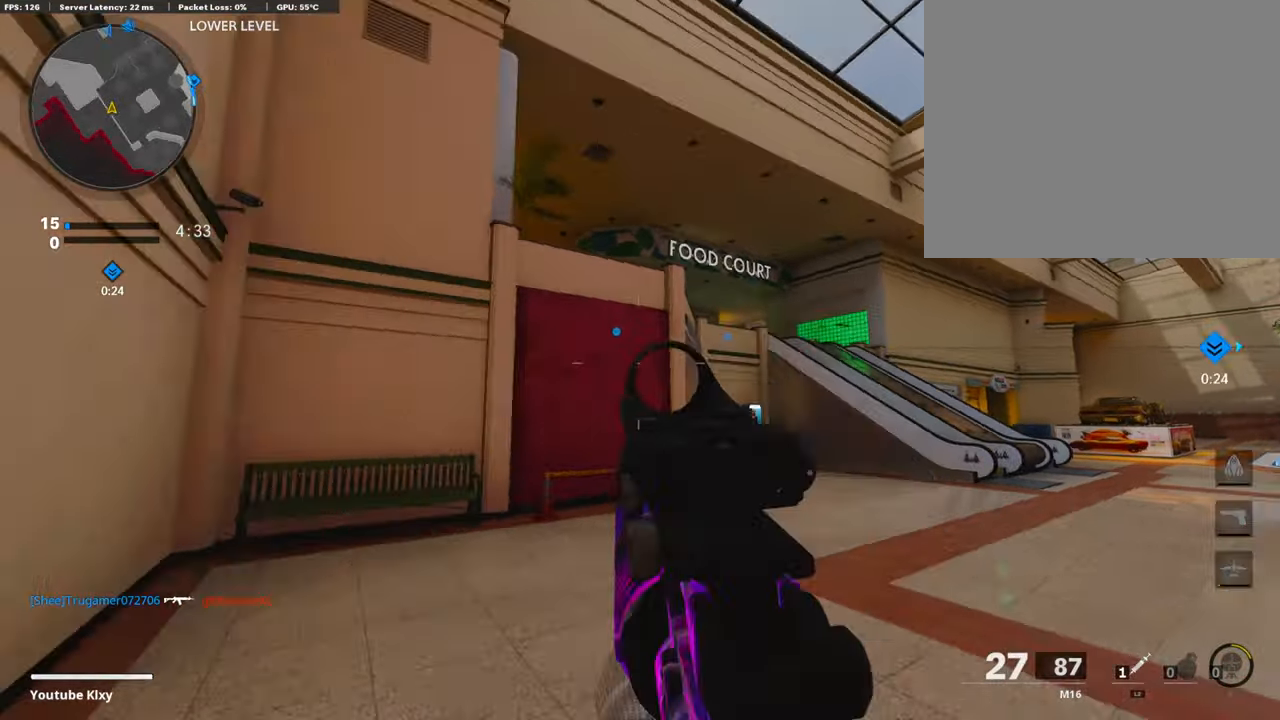
{"dt_ms": 506, "buttons": ["L3"], "left_stick": "up-left", "right_stick": "center", "events": [[169, "left_stick", "up-left"], [202, "L3", "down"], [202, "right_stick", "center"]]}
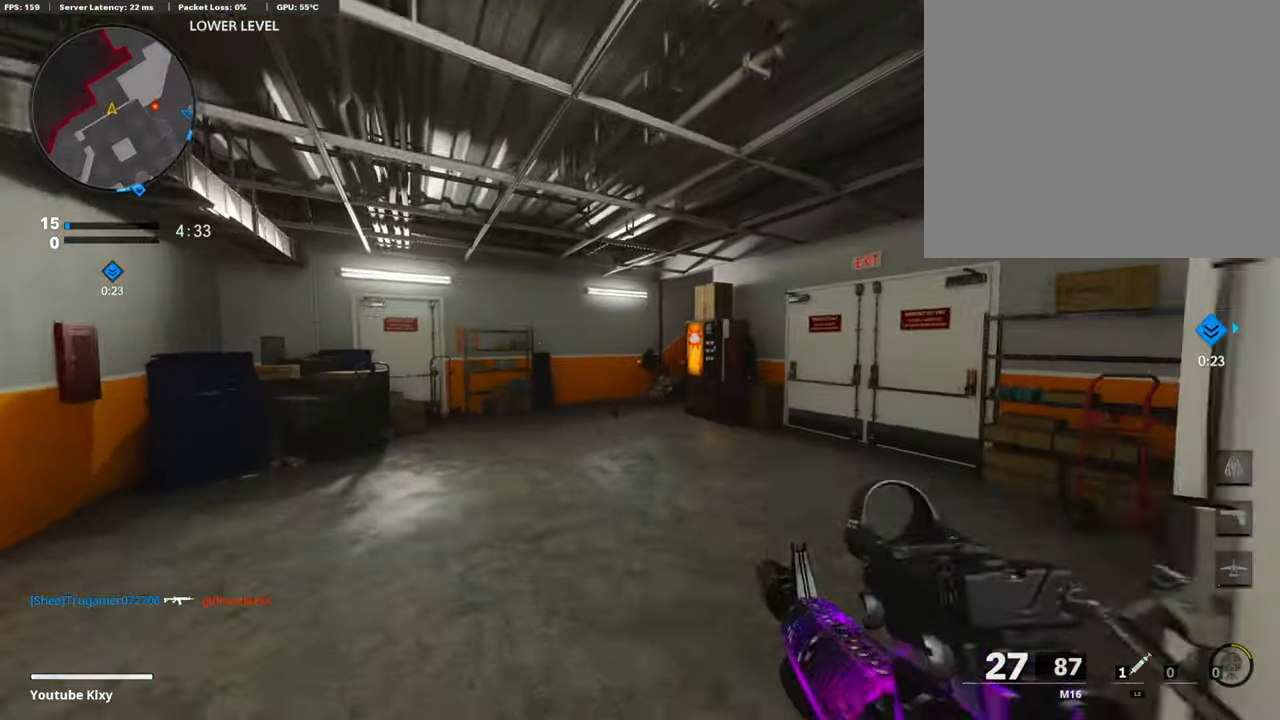
{"dt_ms": 490, "buttons": ["L3", "R3"], "left_stick": "up-left", "right_stick": "up-right", "events": [[51, "right_stick", "right"], [101, "L3", "up"], [355, "L3", "down"], [405, "R3", "down"], [405, "right_stick", "up-right"]]}
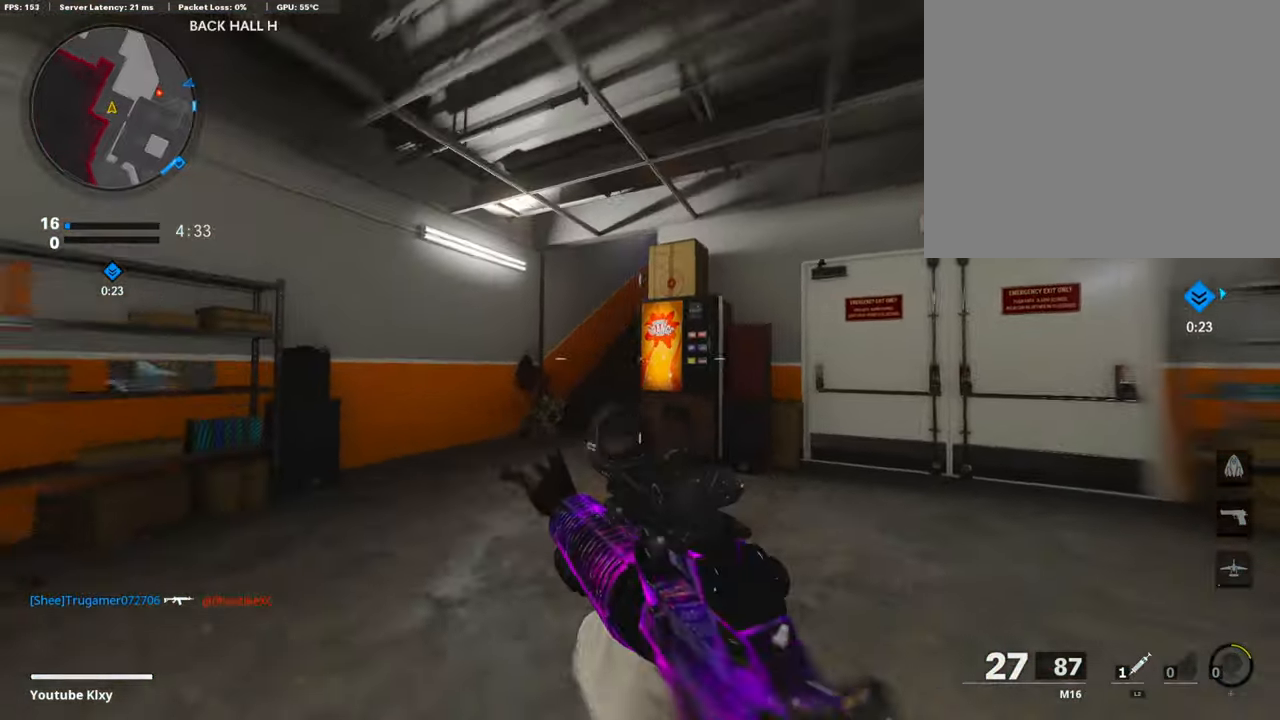
{"dt_ms": 506, "buttons": ["L1"], "left_stick": "right", "right_stick": "center", "events": [[118, "R3", "up"], [168, "L3", "up"], [185, "right_stick", "up"], [253, "L1", "down"], [438, "left_stick", "right"], [489, "right_stick", "center"]]}
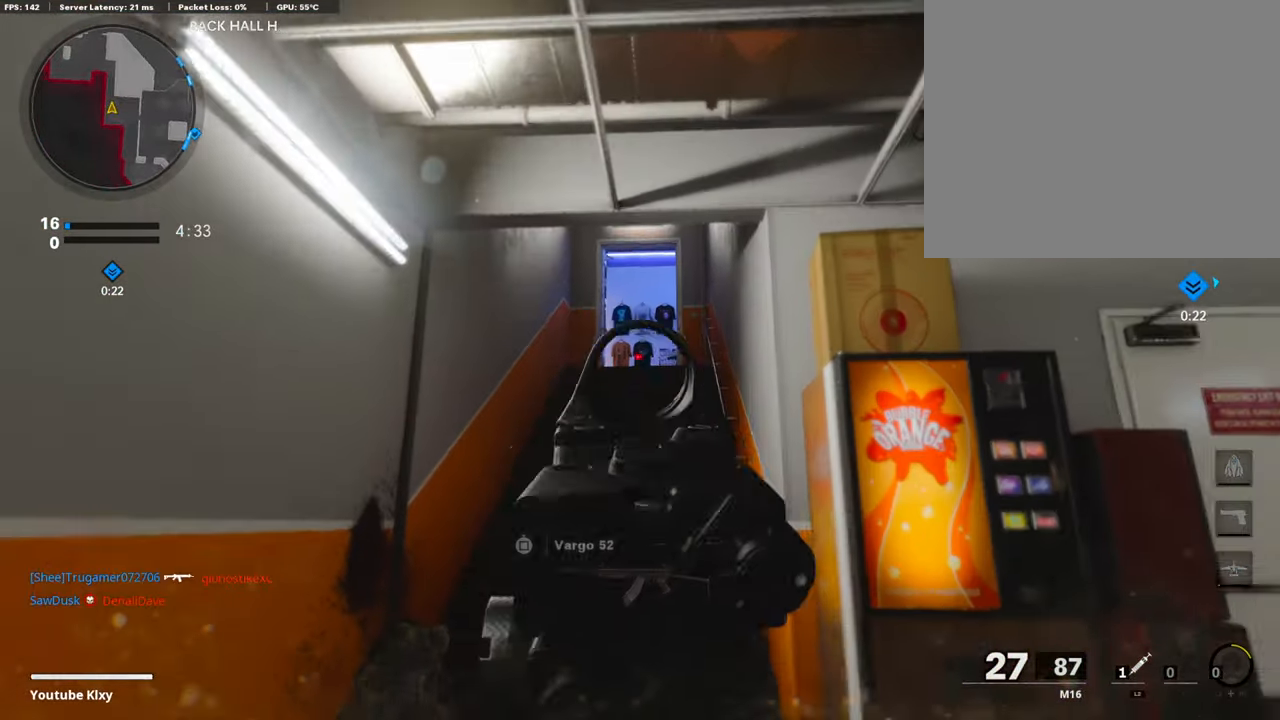
{"dt_ms": 506, "buttons": ["L1"], "left_stick": "right", "right_stick": "center", "events": [[50, "right_stick", "left"], [270, "right_stick", "center"]]}
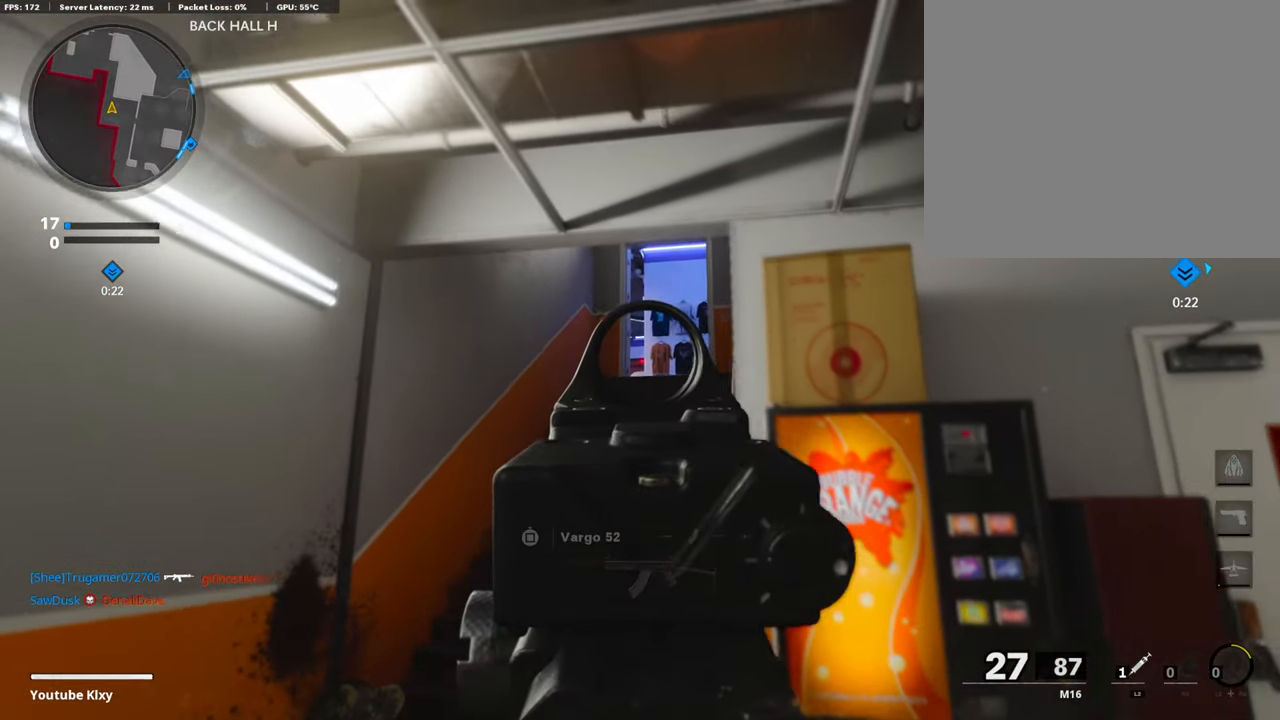
{"dt_ms": 489, "buttons": ["L1"], "left_stick": "right", "right_stick": "center", "events": [[51, "left_stick", "up"], [203, "right_stick", "left"], [219, "left_stick", "left"], [253, "right_stick", "center"], [439, "left_stick", "right"]]}
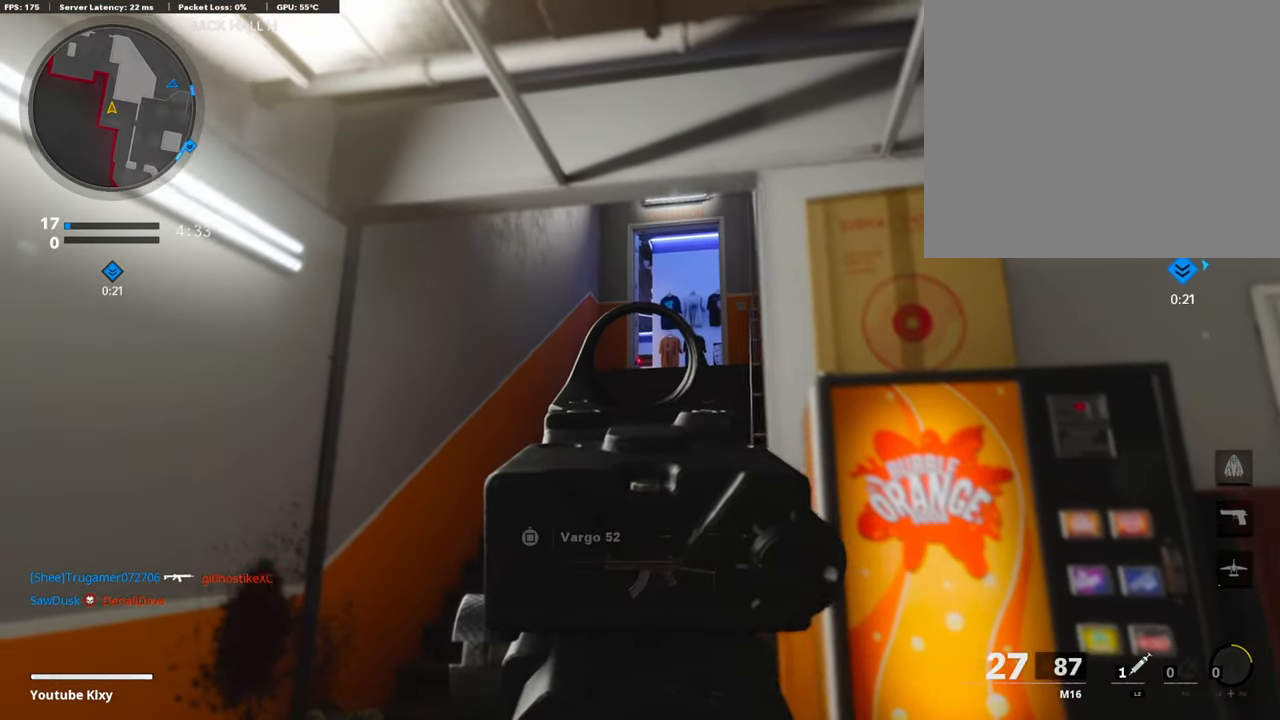
{"dt_ms": 507, "buttons": ["L1"], "left_stick": "left", "right_stick": "center", "events": [[321, "left_stick", "up-left"], [456, "left_stick", "left"]]}
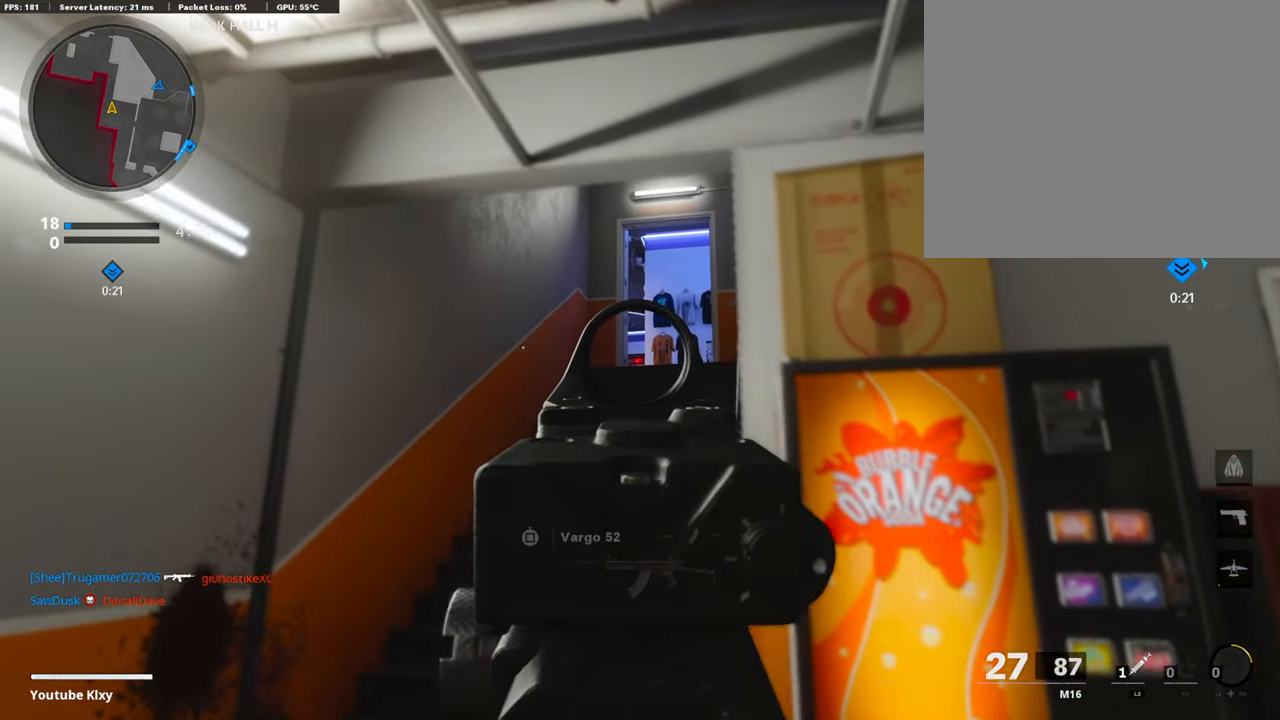
{"dt_ms": 489, "buttons": ["L1"], "left_stick": "right", "right_stick": "left", "events": [[84, "left_stick", "center"], [168, "left_stick", "right"], [489, "right_stick", "left"]]}
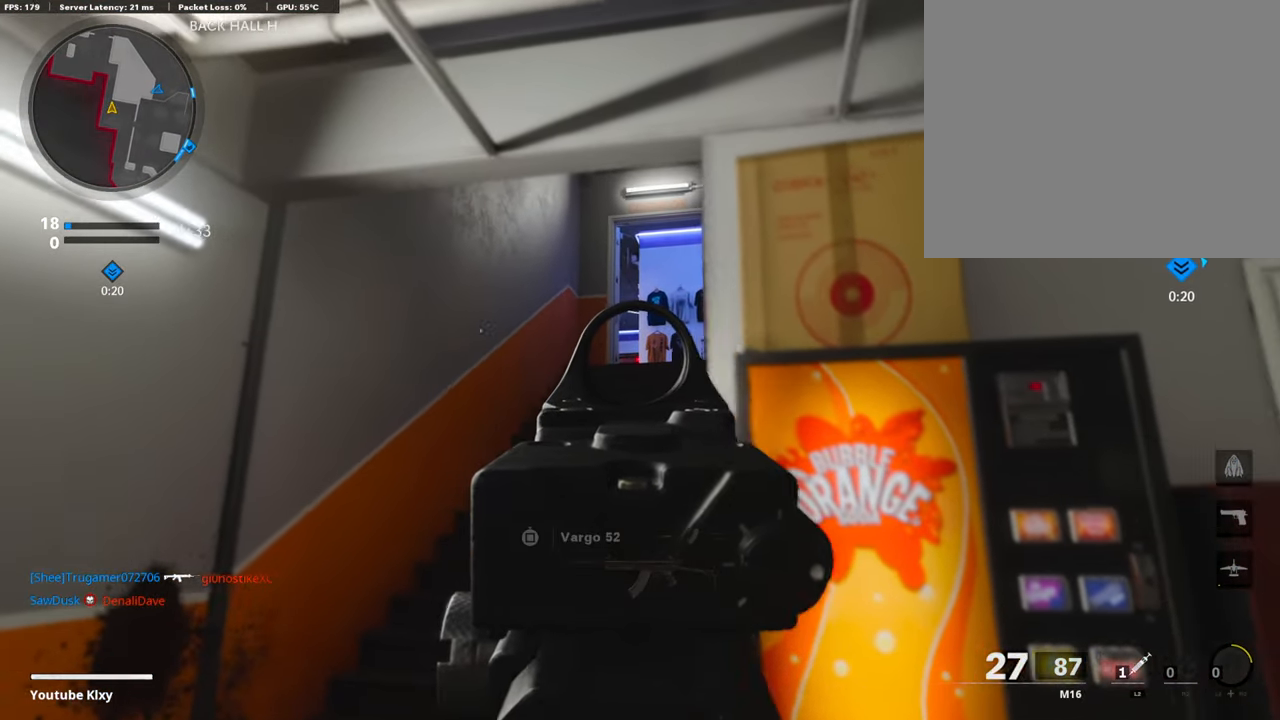
{"dt_ms": 506, "buttons": ["L1"], "left_stick": "right", "right_stick": "center", "events": [[152, "left_stick", "up-left"], [203, "left_stick", "left"], [321, "right_stick", "center"], [473, "left_stick", "right"]]}
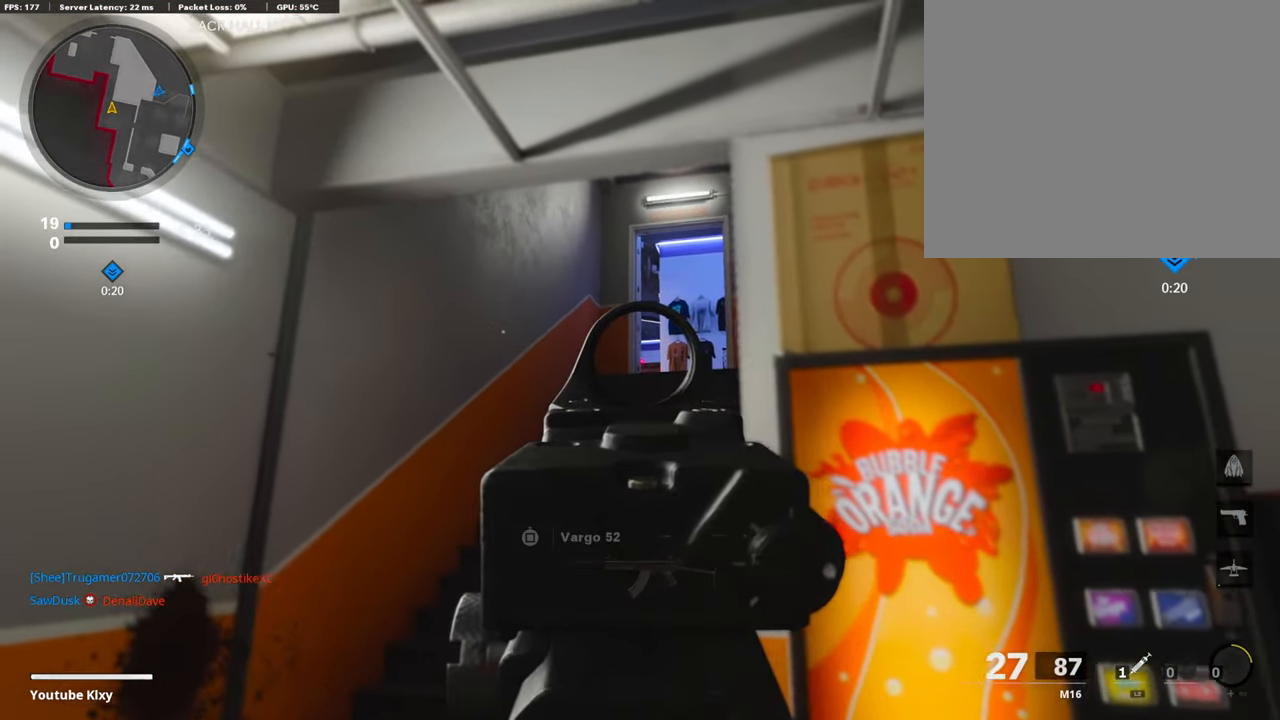
{"dt_ms": 507, "buttons": ["L1"], "left_stick": "center", "right_stick": "center", "events": [[186, "left_stick", "center"]]}
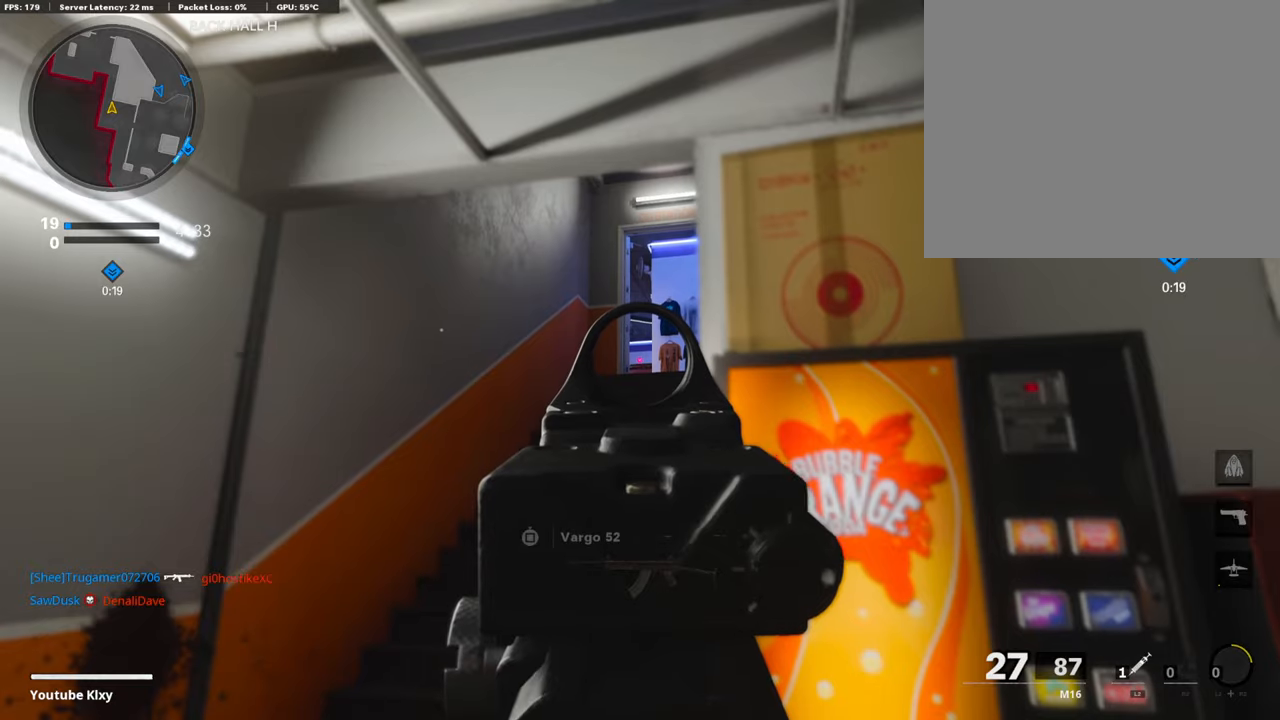
{"dt_ms": 489, "buttons": ["L1"], "left_stick": "center", "right_stick": "center", "events": []}
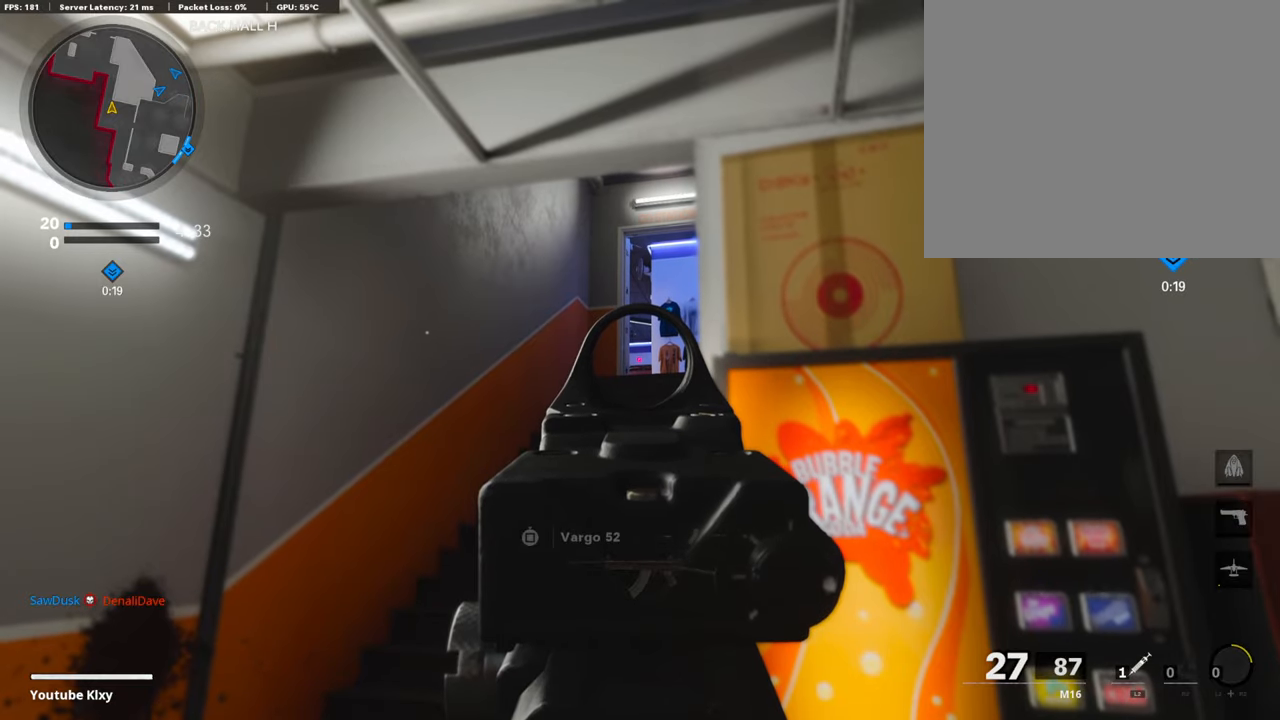
{"dt_ms": 506, "buttons": ["L1"], "left_stick": "center", "right_stick": "center", "events": []}
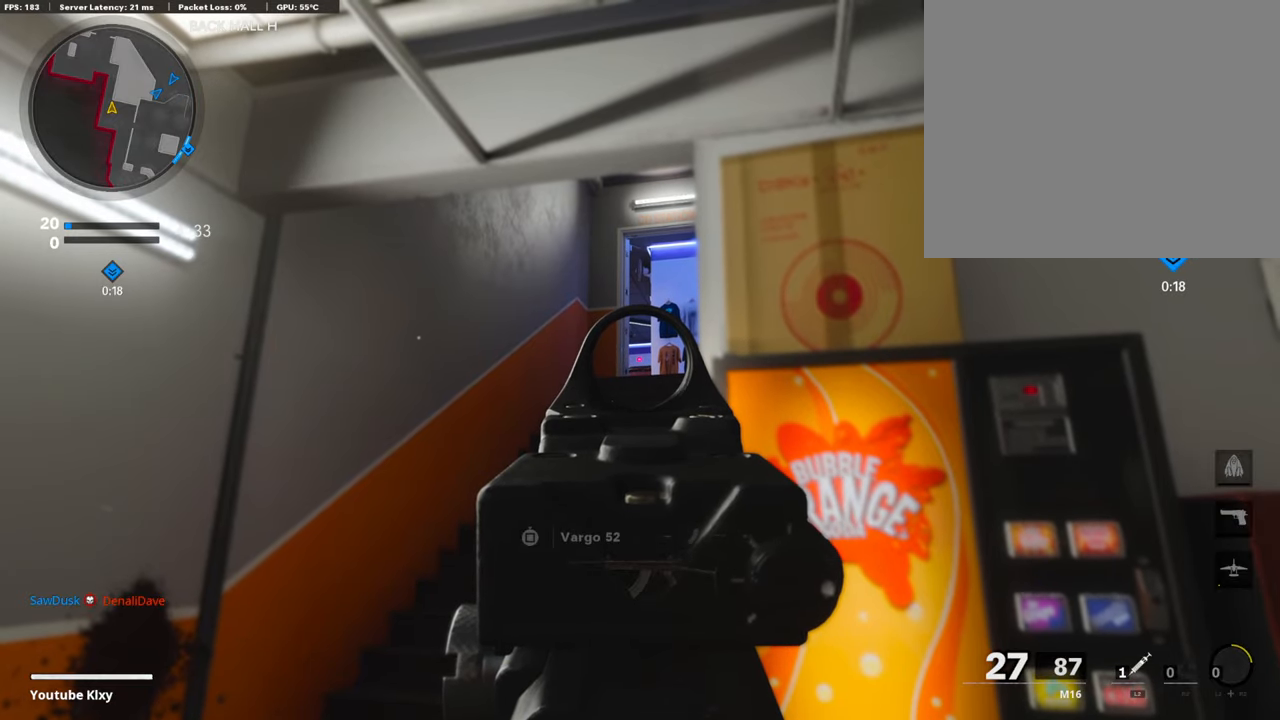
{"dt_ms": 506, "buttons": ["L1"], "left_stick": "center", "right_stick": "center", "events": []}
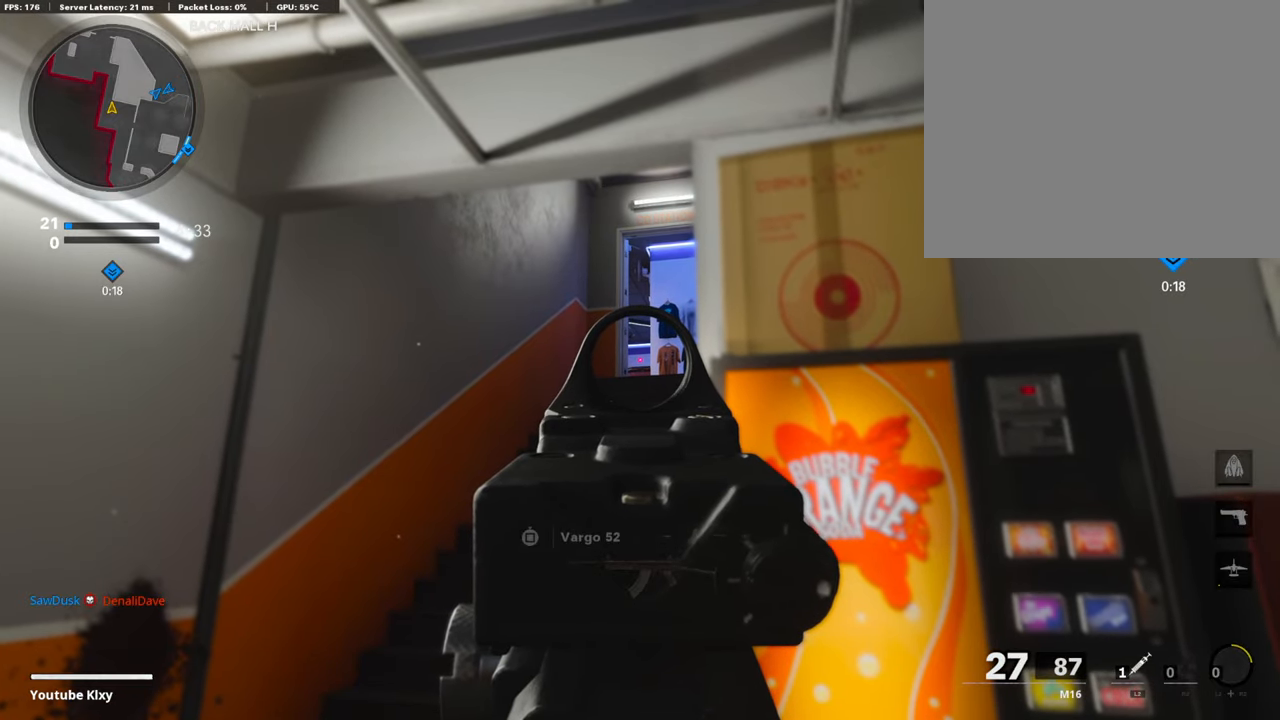
{"dt_ms": 490, "buttons": ["L1"], "left_stick": "center", "right_stick": "center", "events": []}
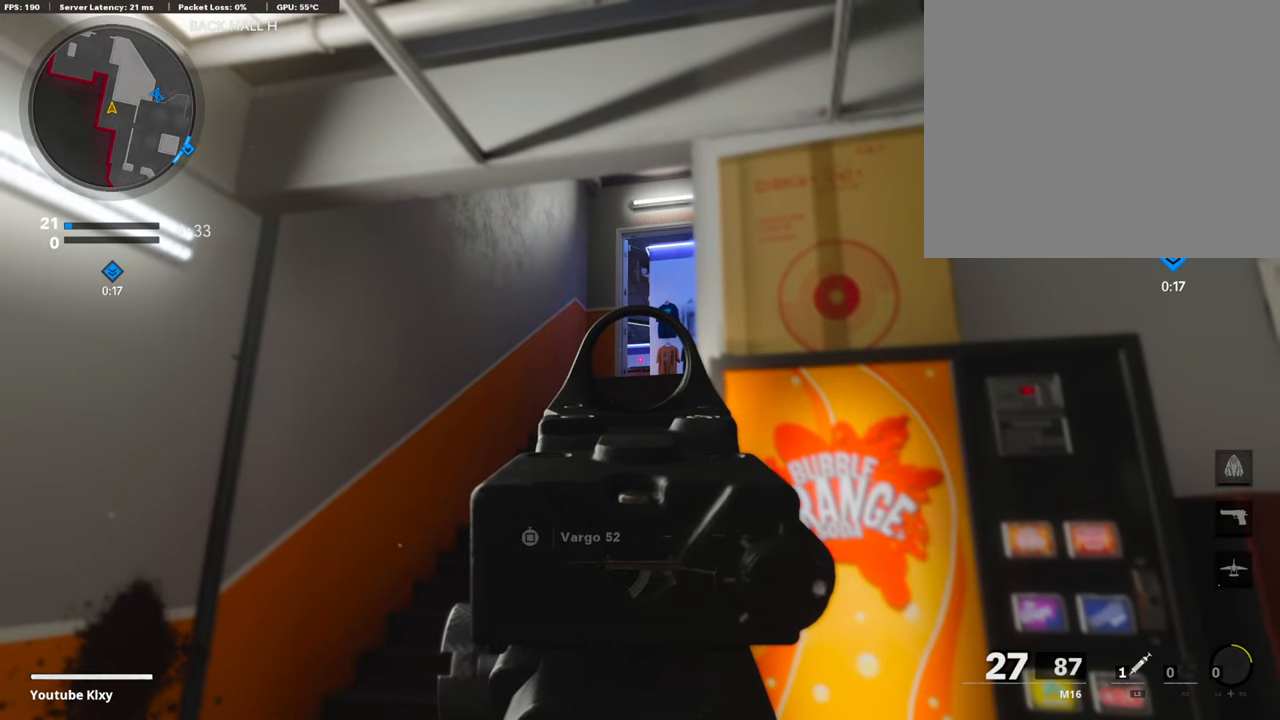
{"dt_ms": 506, "buttons": ["L1"], "left_stick": "center", "right_stick": "center", "events": []}
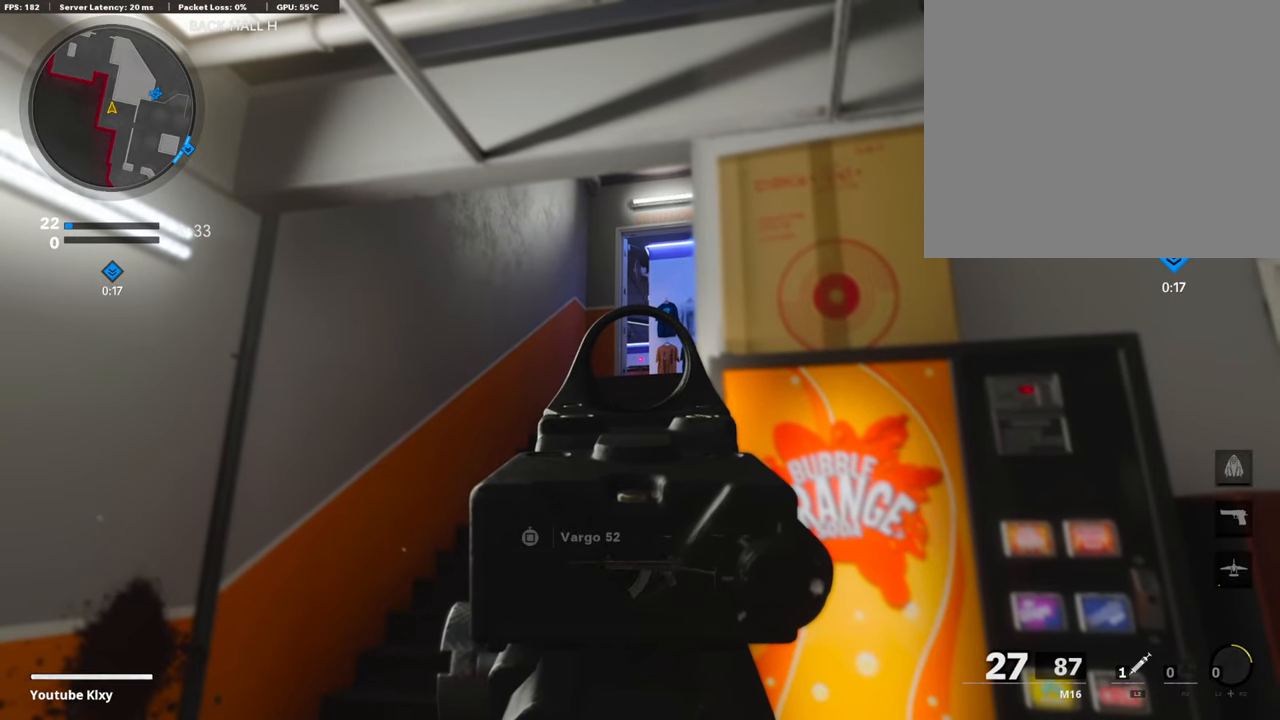
{"dt_ms": 489, "buttons": ["L1"], "left_stick": "center", "right_stick": "center", "events": []}
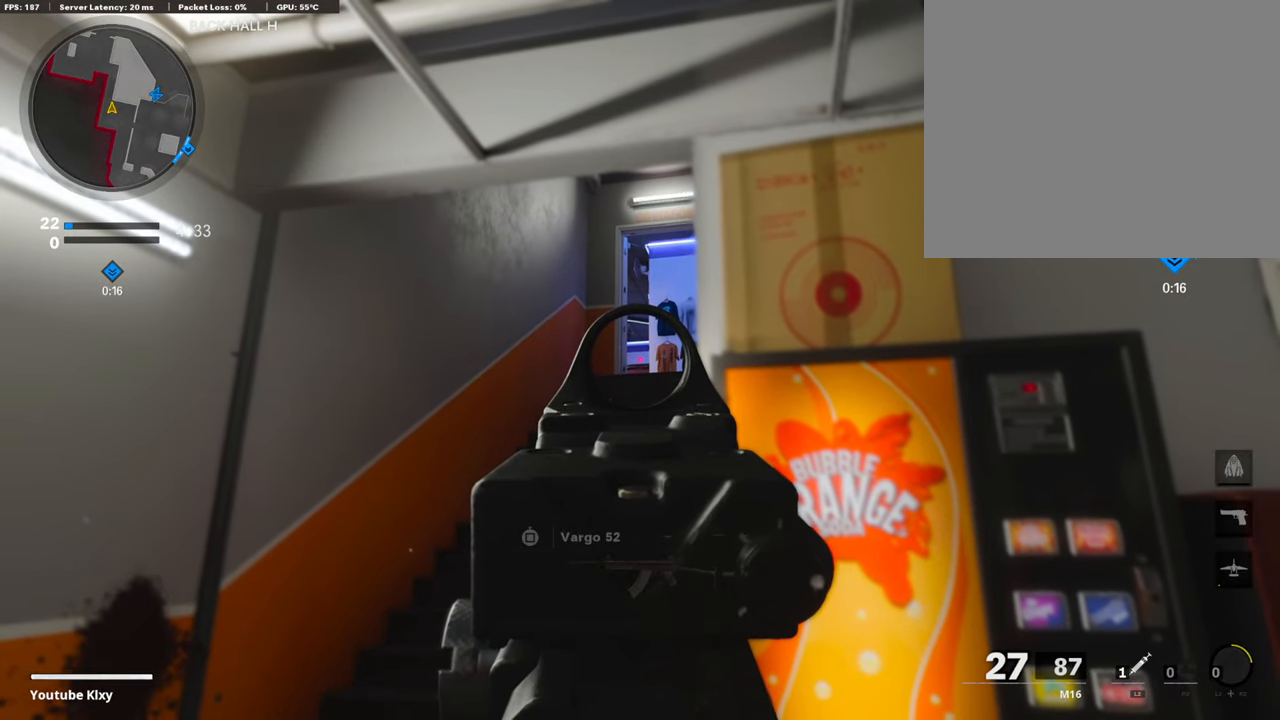
{"dt_ms": 507, "buttons": ["L3"], "left_stick": "up-left", "right_stick": "center", "events": [[389, "left_stick", "up-left"], [490, "L1", "up"], [490, "L3", "down"]]}
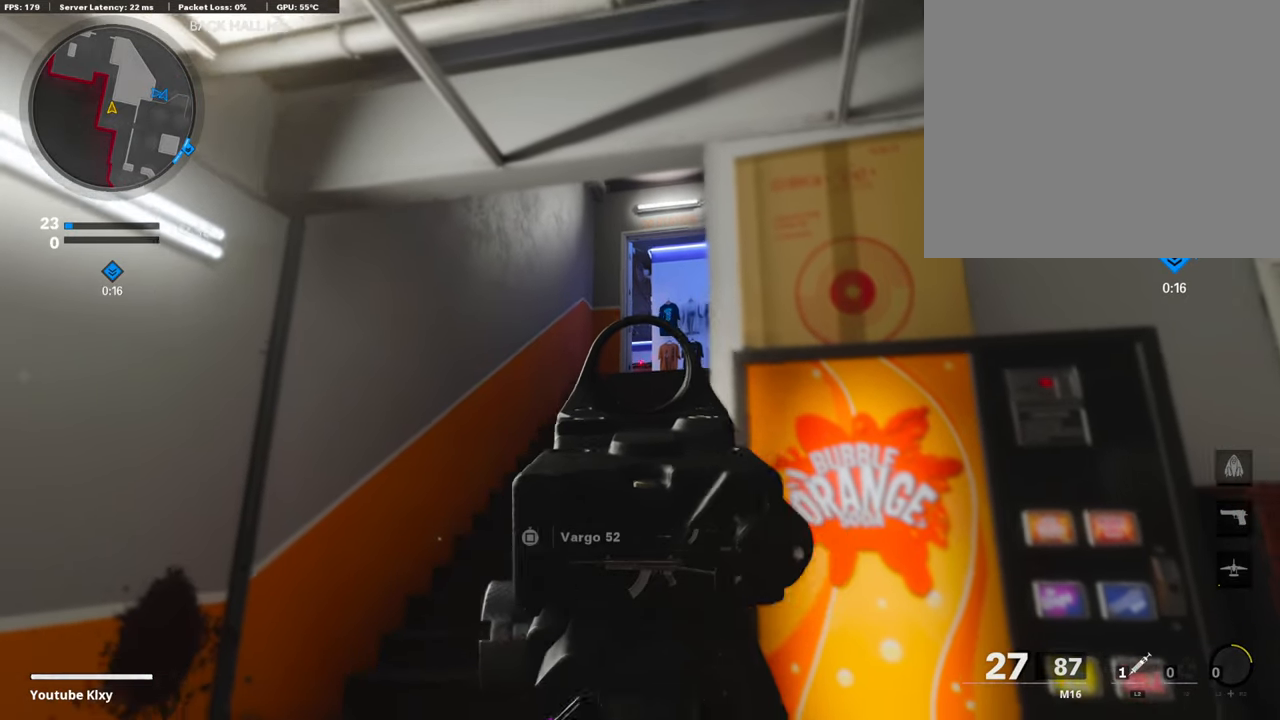
{"dt_ms": 506, "buttons": [], "left_stick": "up", "right_stick": "center", "events": [[185, "left_stick", "up"], [202, "L3", "up"]]}
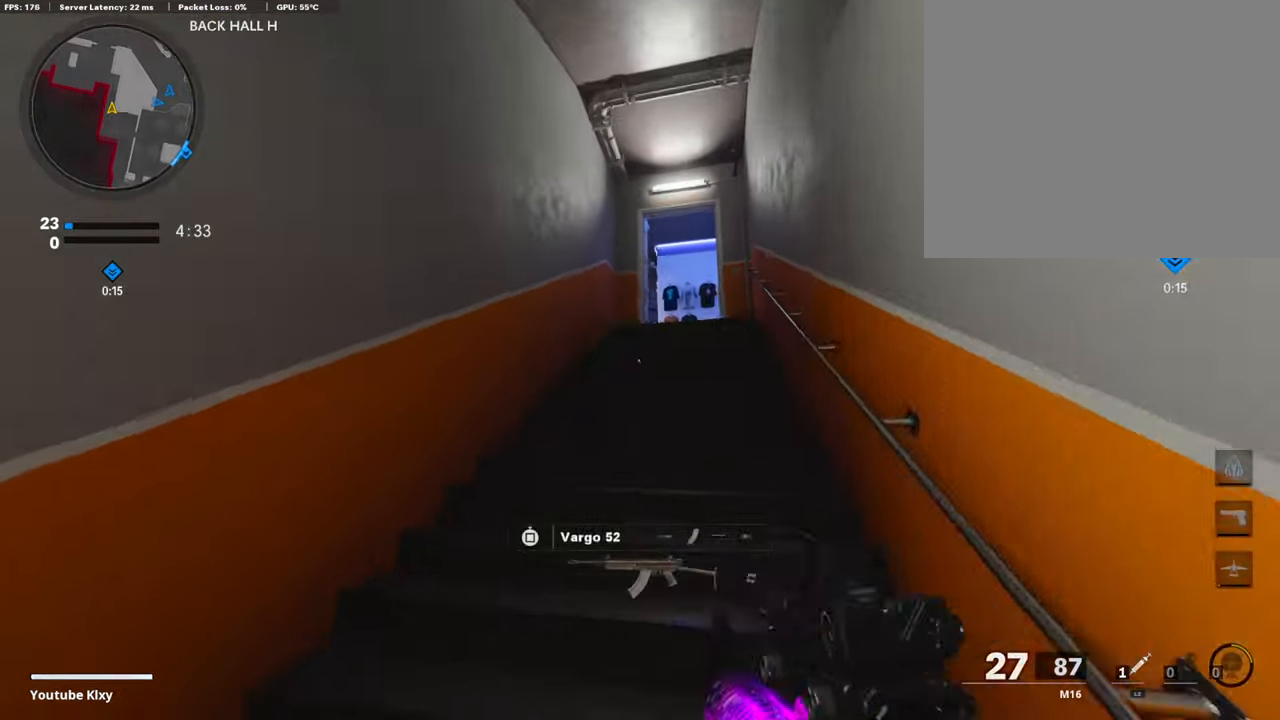
{"dt_ms": 489, "buttons": [], "left_stick": "up", "right_stick": "down", "events": [[135, "right_stick", "down"]]}
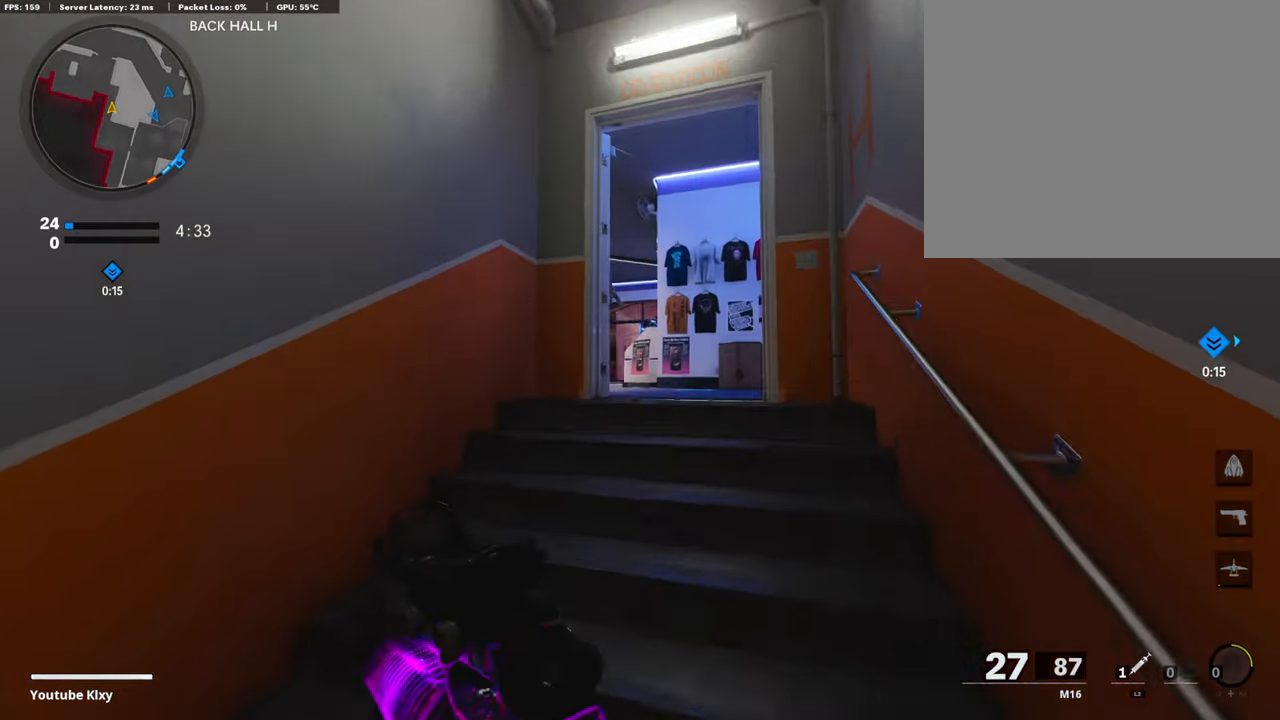
{"dt_ms": 507, "buttons": ["L1"], "left_stick": "up-right", "right_stick": "right", "events": [[102, "R3", "down"], [102, "right_stick", "center"], [270, "L1", "down"], [270, "R3", "up"], [287, "right_stick", "left"], [338, "left_stick", "up-right"], [405, "right_stick", "center"], [456, "right_stick", "right"]]}
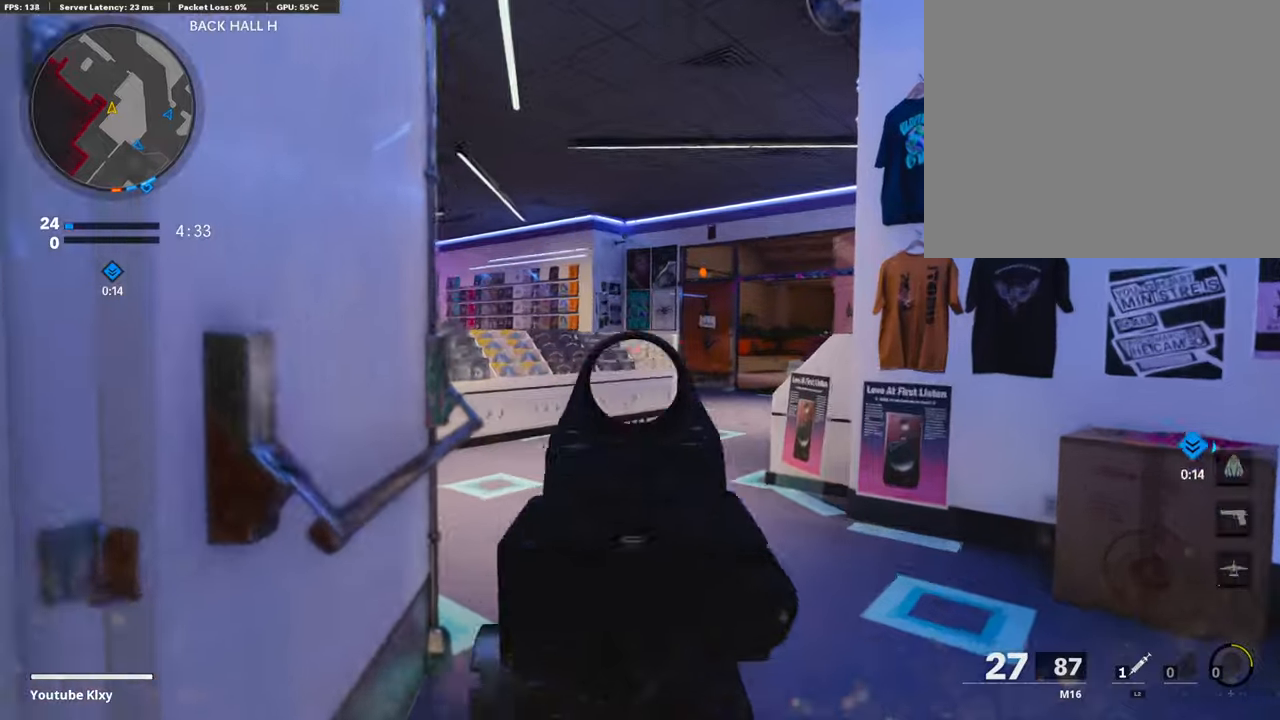
{"dt_ms": 506, "buttons": ["L1"], "left_stick": "up-right", "right_stick": "left", "events": [[67, "left_stick", "left"], [320, "right_stick", "center"], [337, "left_stick", "up-right"], [388, "right_stick", "left"]]}
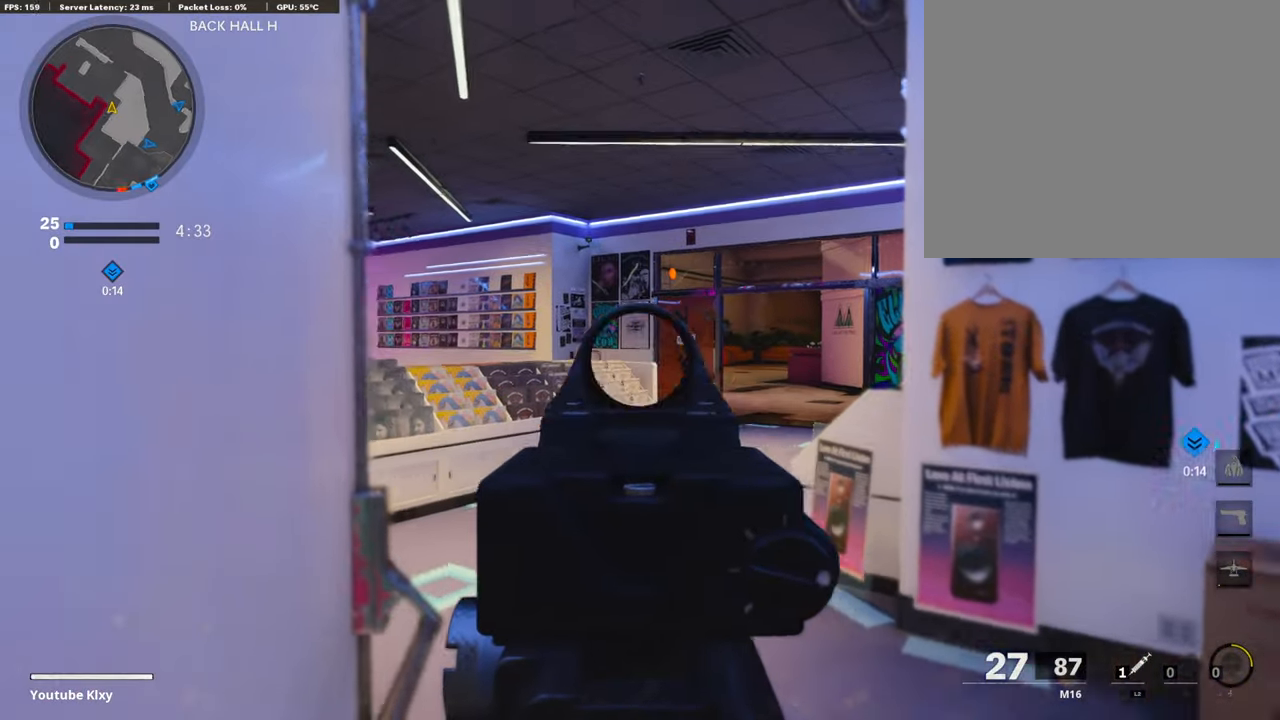
{"dt_ms": 489, "buttons": ["L1"], "left_stick": "up-right", "right_stick": "left", "events": [[169, "right_stick", "center"], [253, "right_stick", "left"]]}
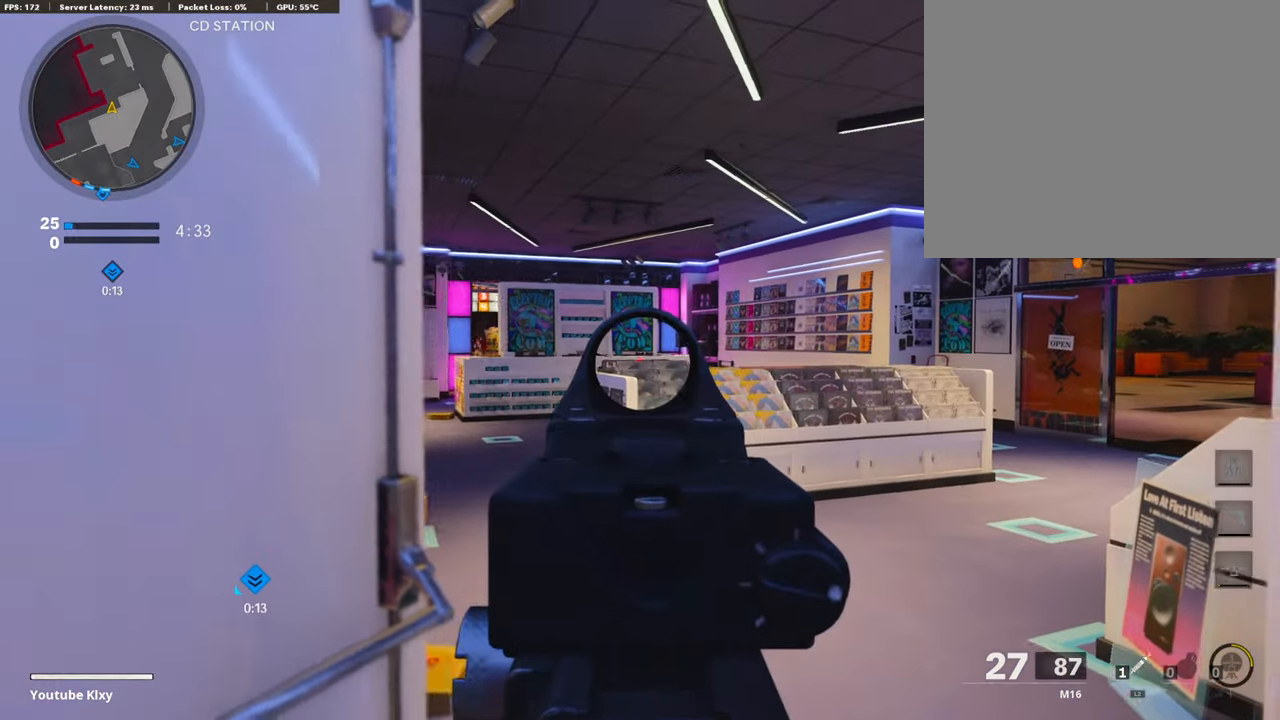
{"dt_ms": 506, "buttons": ["L1"], "left_stick": "up-right", "right_stick": "center", "events": [[506, "right_stick", "center"]]}
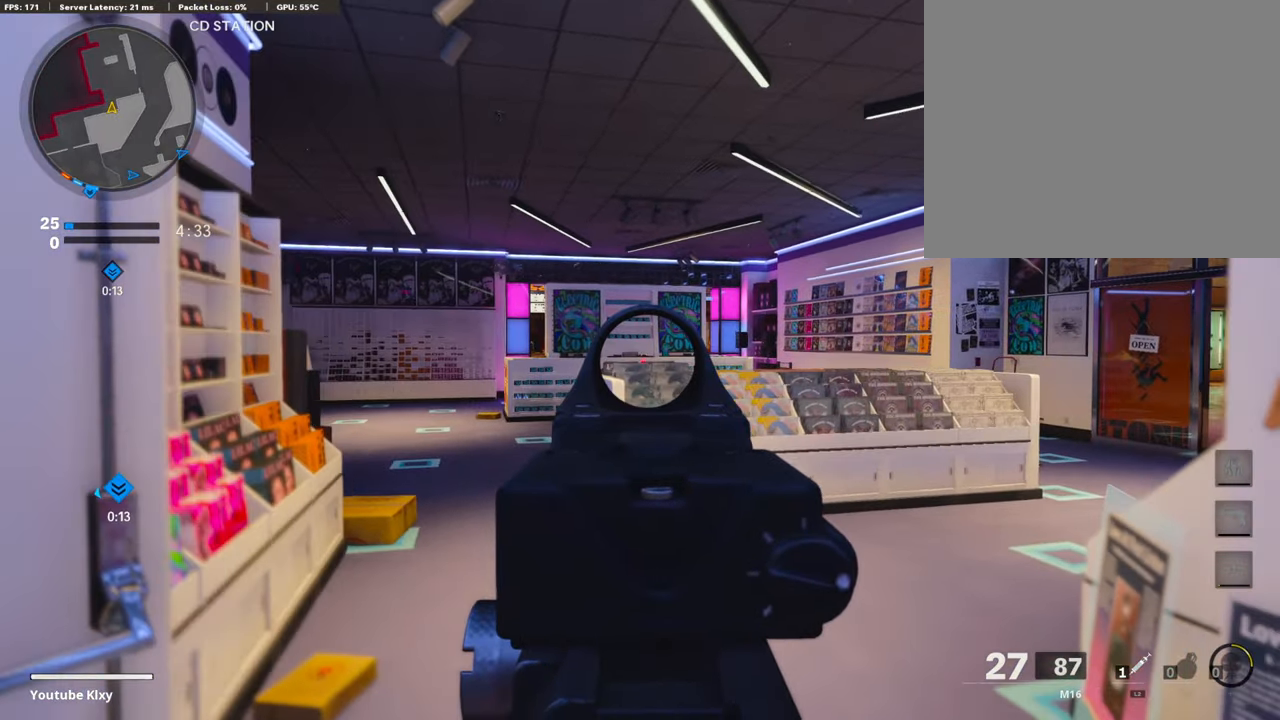
{"dt_ms": 996, "buttons": ["L1", "R1"], "left_stick": "left", "right_stick": "center"}
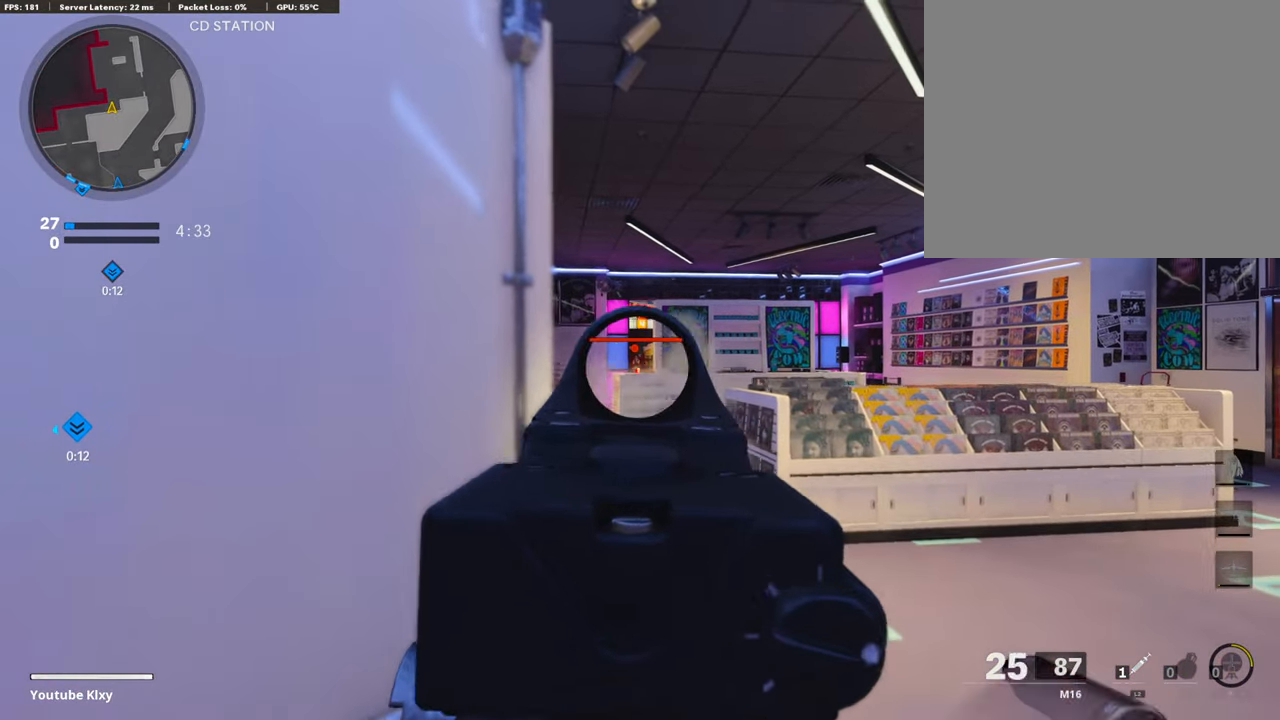
{"dt_ms": 506, "buttons": ["L1"], "left_stick": "center", "right_stick": "center", "events": [[34, "R1", "up"], [84, "right_stick", "down"], [152, "left_stick", "right"], [186, "R1", "down"], [253, "right_stick", "center"], [371, "left_stick", "left"], [388, "R1", "up"], [473, "left_stick", "center"]]}
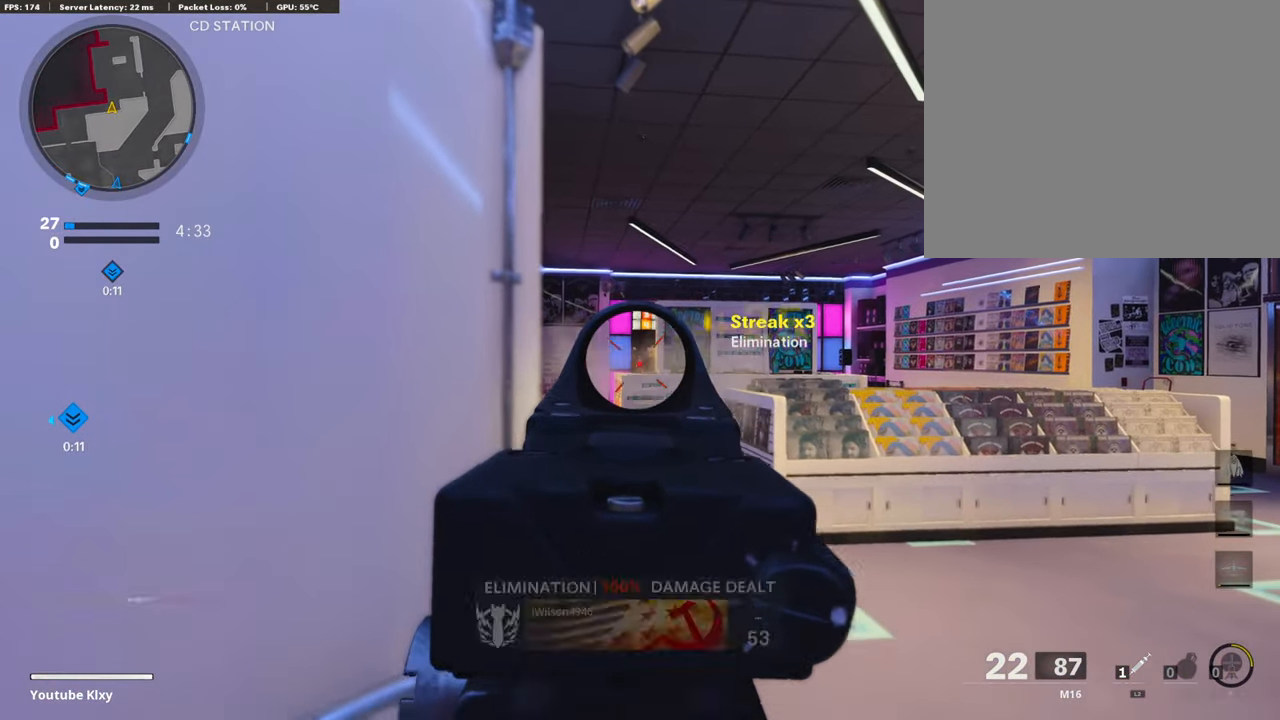
{"dt_ms": 490, "buttons": [], "left_stick": "left", "right_stick": "center", "events": [[17, "left_stick", "right"], [135, "L1", "up"], [135, "right_stick", "right"], [186, "L3", "down"], [220, "left_stick", "up"], [270, "left_stick", "up-left"], [355, "right_stick", "center"], [388, "L3", "up"], [422, "left_stick", "left"]]}
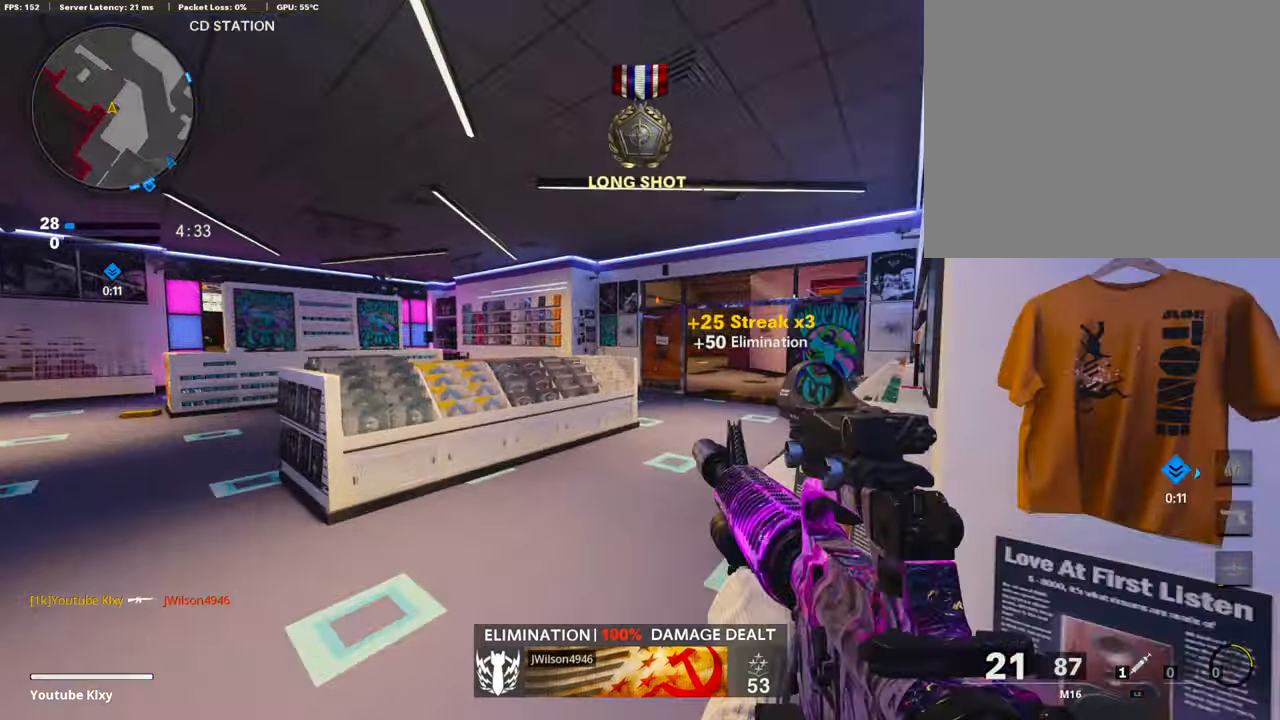
{"dt_ms": 506, "buttons": [], "left_stick": "up-left", "right_stick": "center", "events": [[118, "left_stick", "up-left"], [135, "right_stick", "left"], [152, "L3", "down"], [320, "right_stick", "center"], [405, "L3", "up"]]}